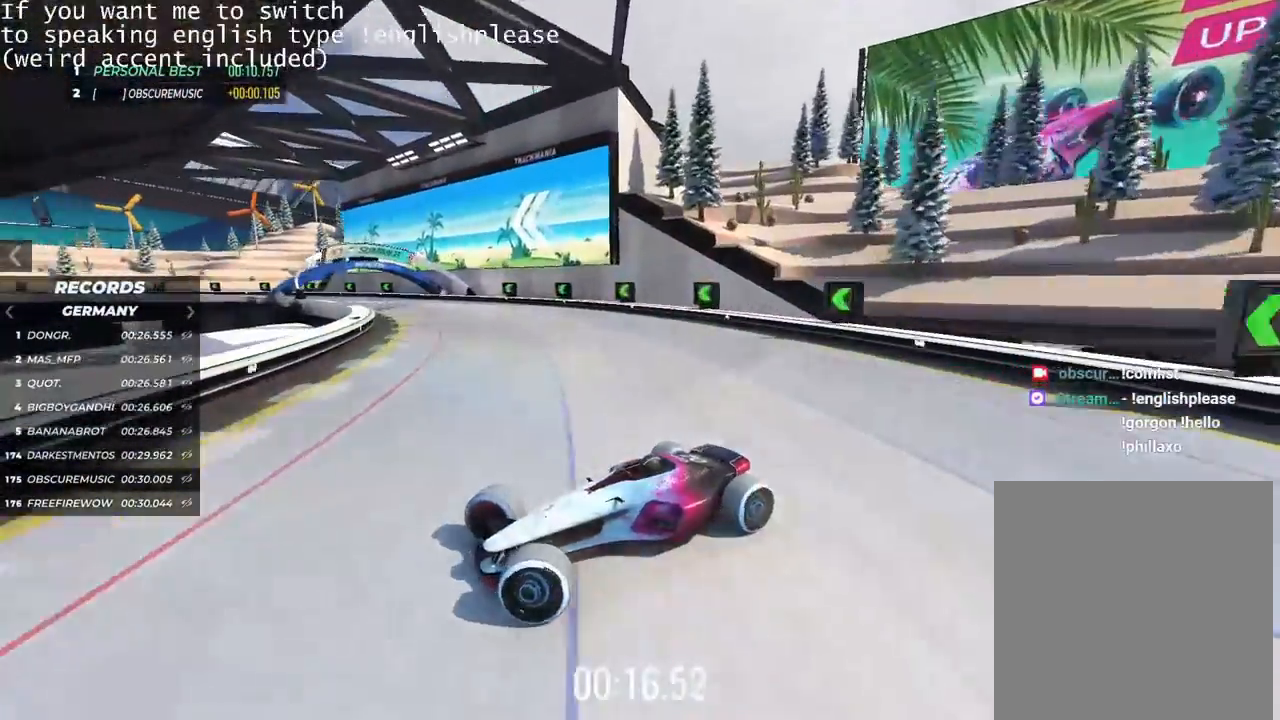
Gameplay with keyboard; each line is a JSON object with the keys held at the frame after it. "events" lists presses ("down") and releases ("up") of "down", "left", "right" and "up" between this image and that frame as [ms after this image, input, new state], when the widget could be followed in between. No other keys are recorded. Mouse input is not recorded.
{"keys": ["right", "up"], "events": []}
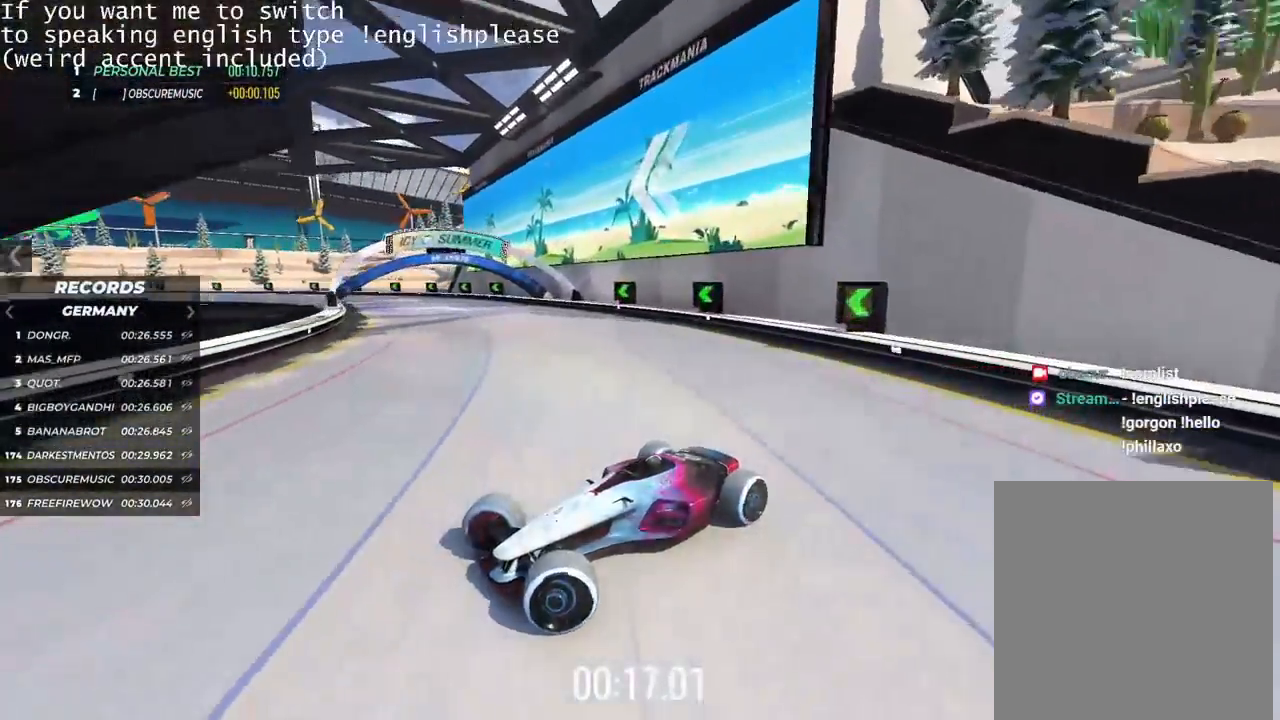
{"keys": ["right", "up"], "events": []}
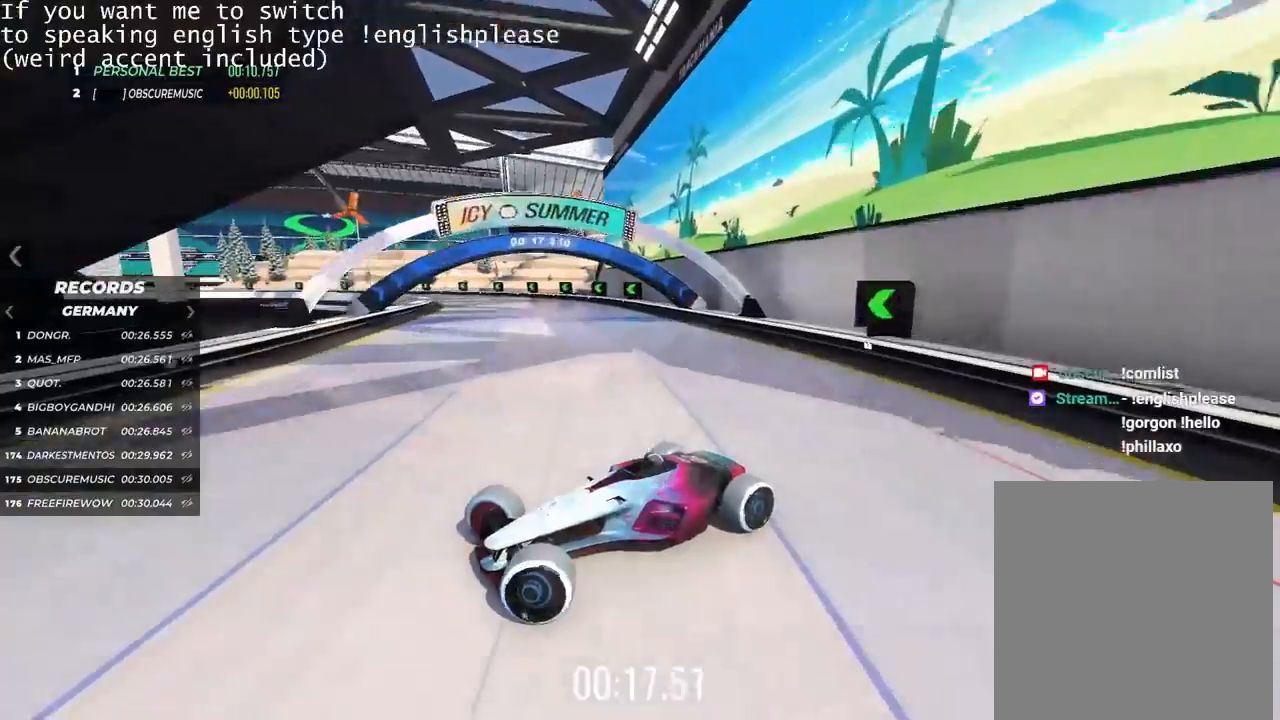
{"keys": ["right"], "events": [[150, "up", "up"]]}
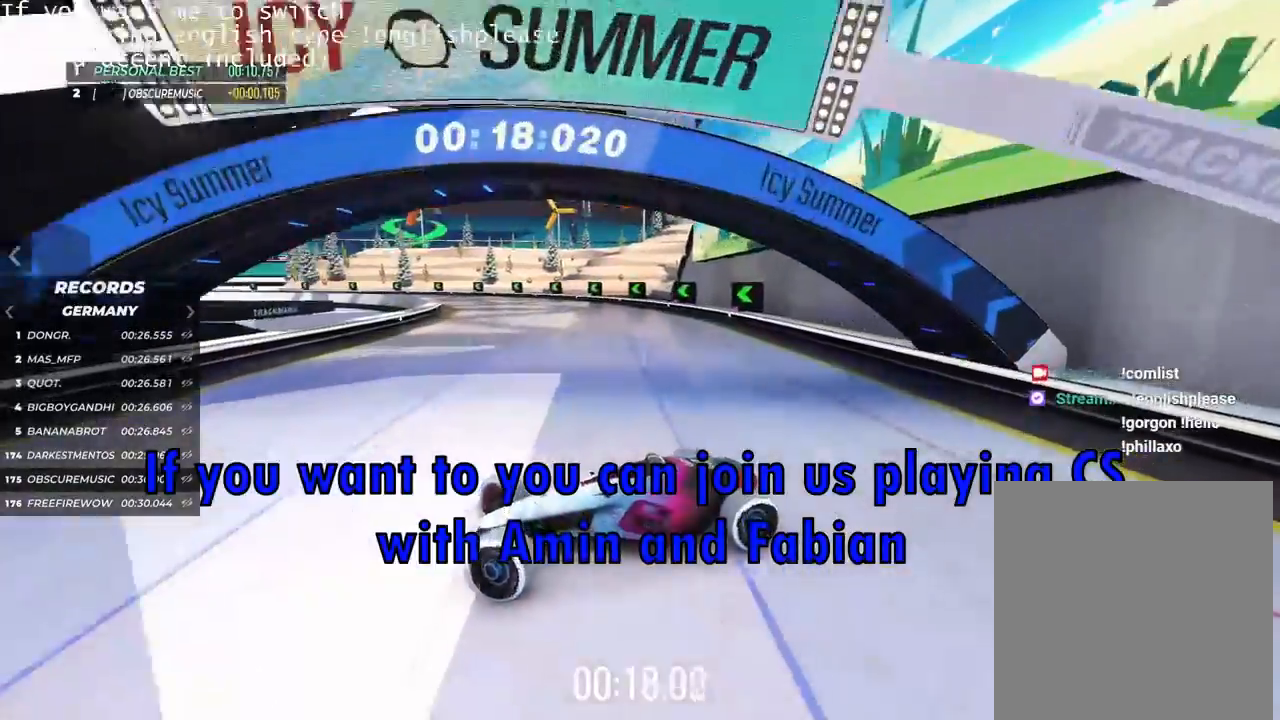
{"keys": ["left", "up"], "events": [[134, "up", "down"], [217, "left", "down"], [217, "right", "up"]]}
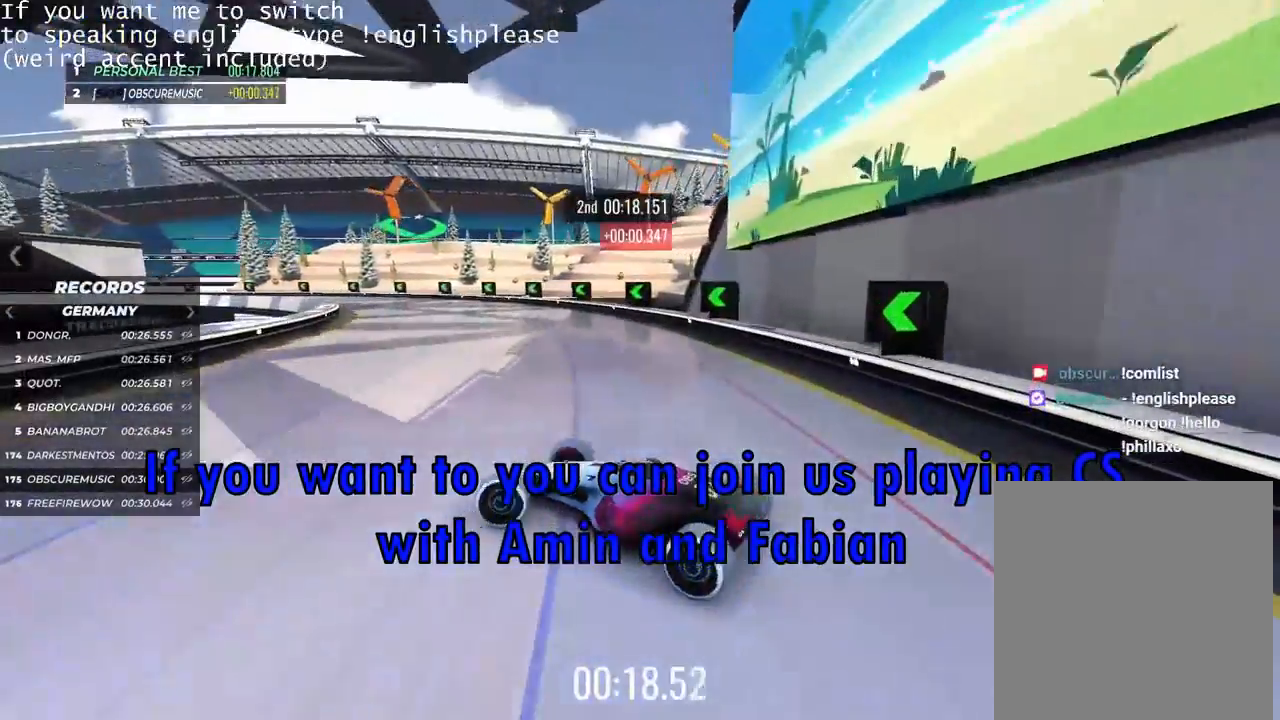
{"keys": ["left", "up"], "events": []}
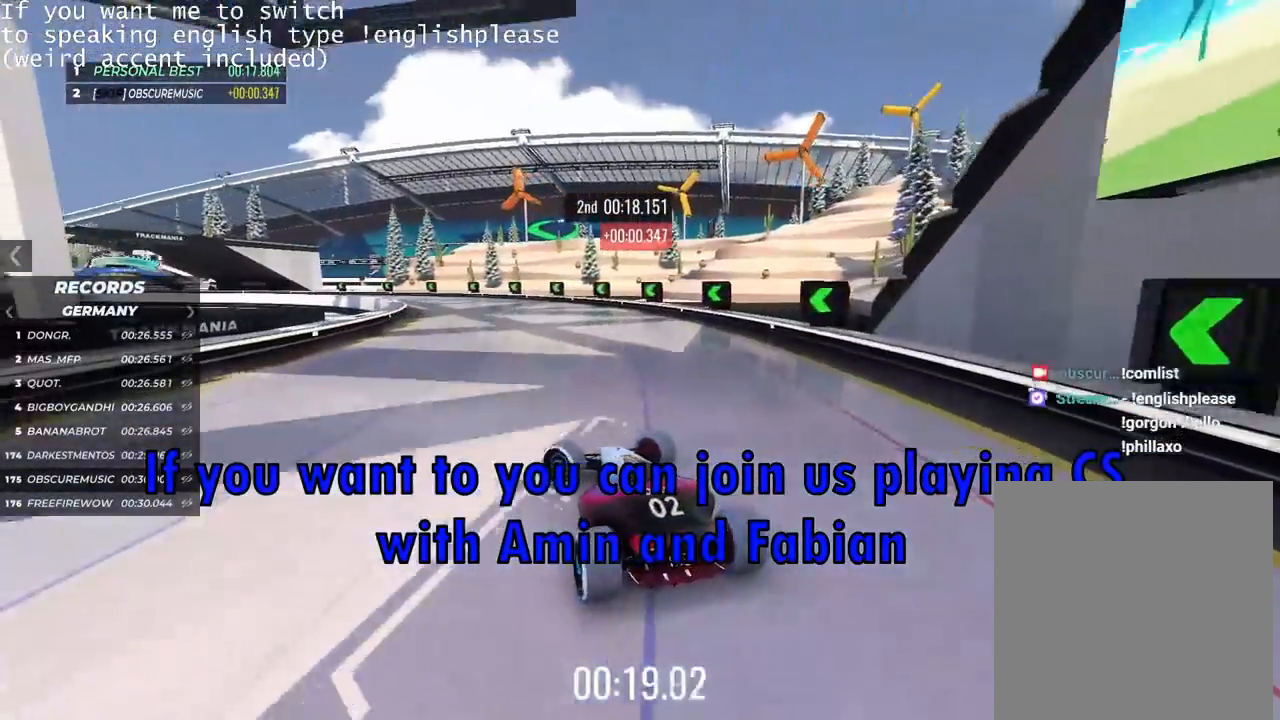
{"keys": ["up"], "events": [[417, "left", "up"]]}
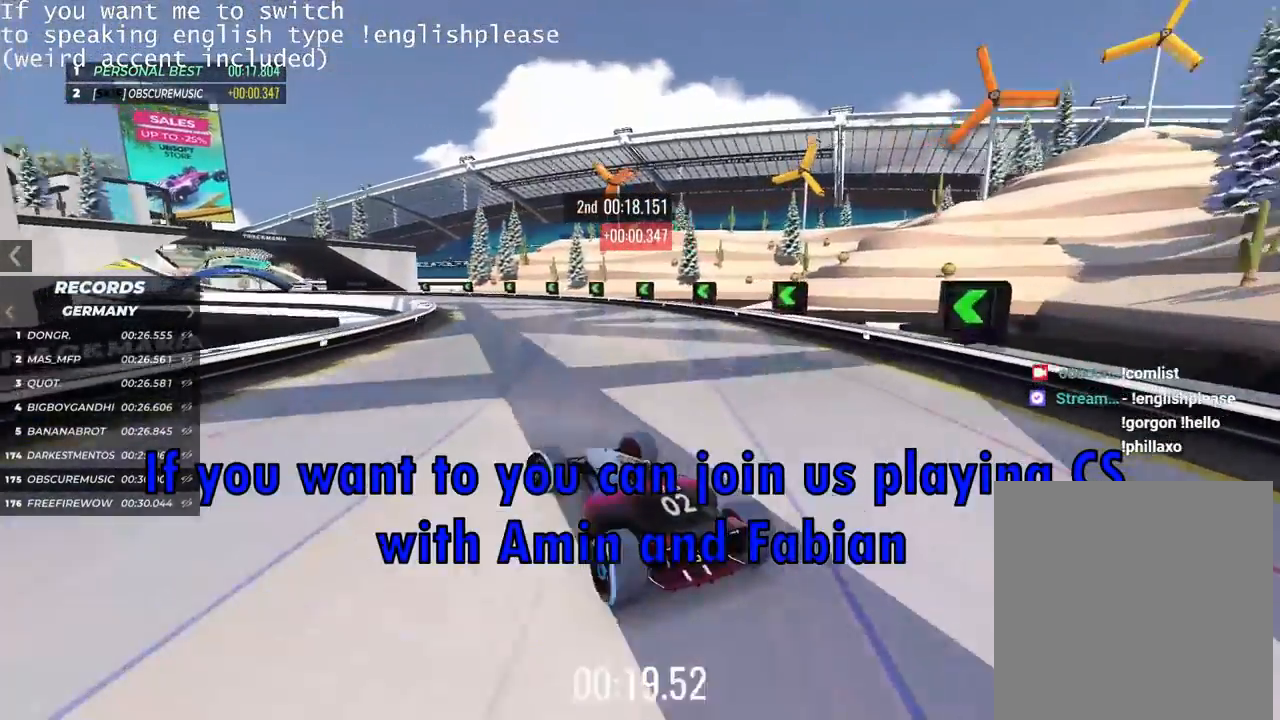
{"keys": ["up"], "events": []}
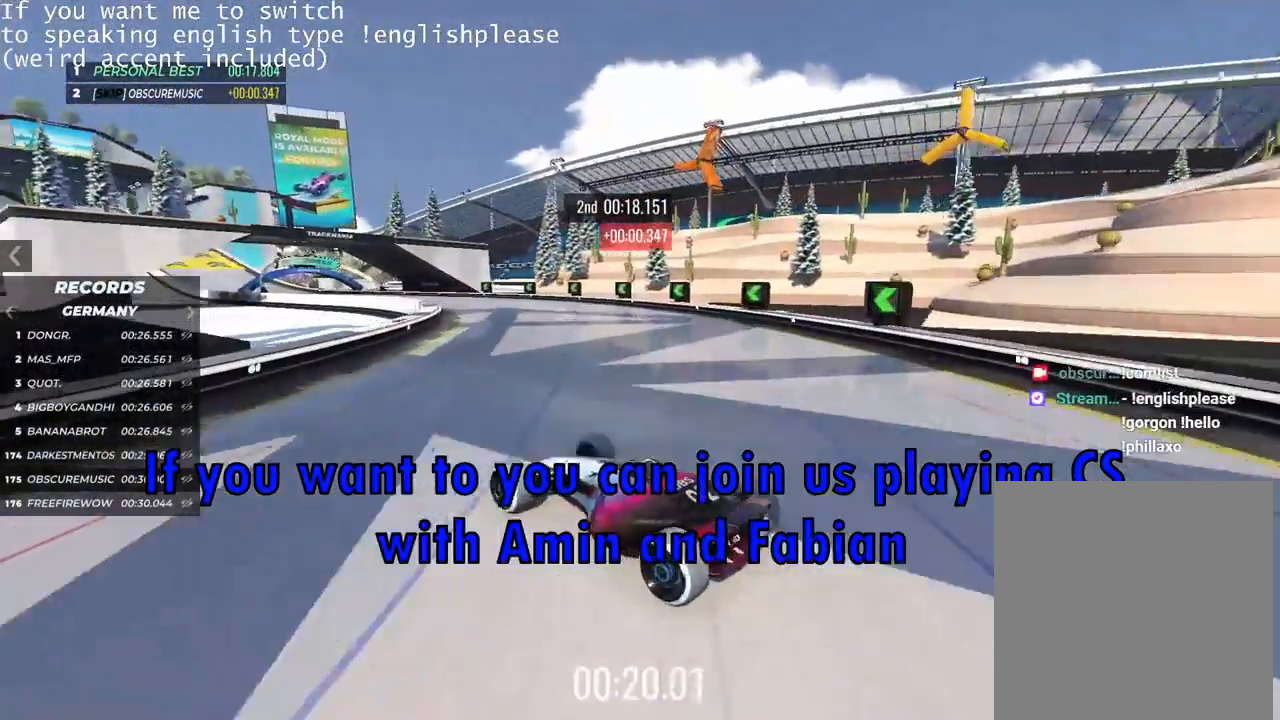
{"keys": ["up"], "events": [[50, "right", "down"], [401, "right", "up"]]}
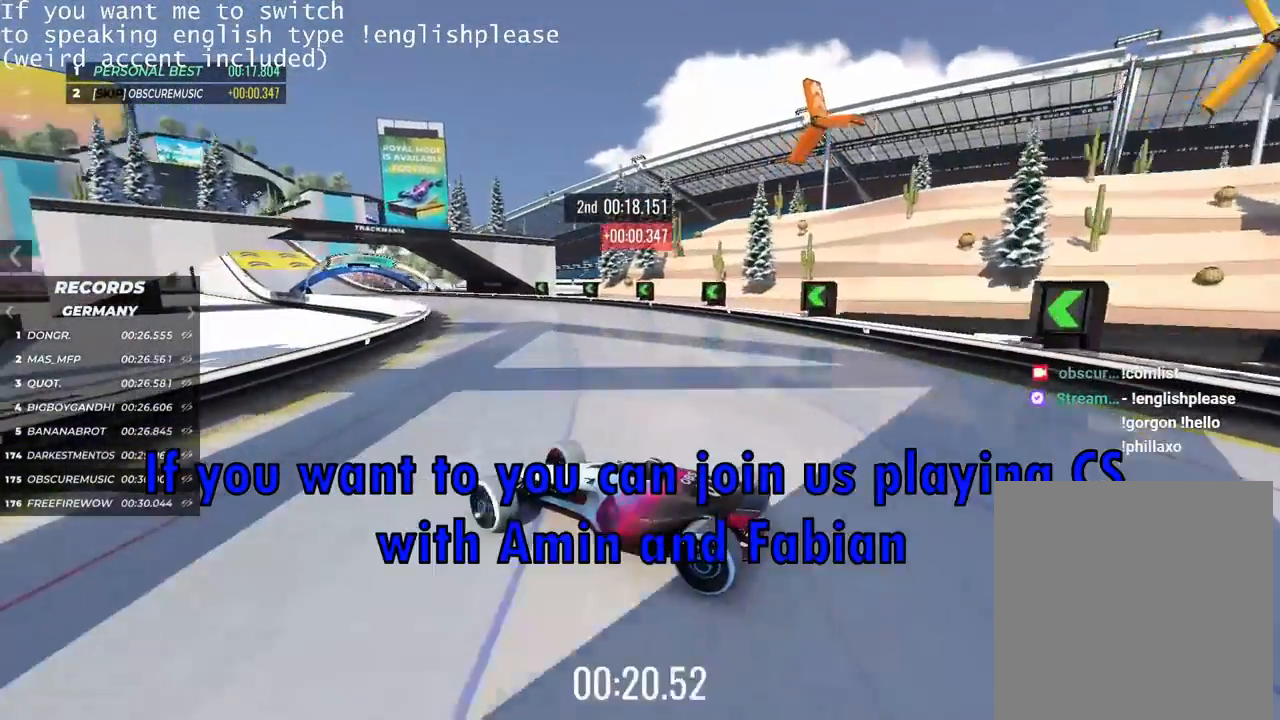
{"keys": ["right", "up"], "events": [[100, "right", "down"]]}
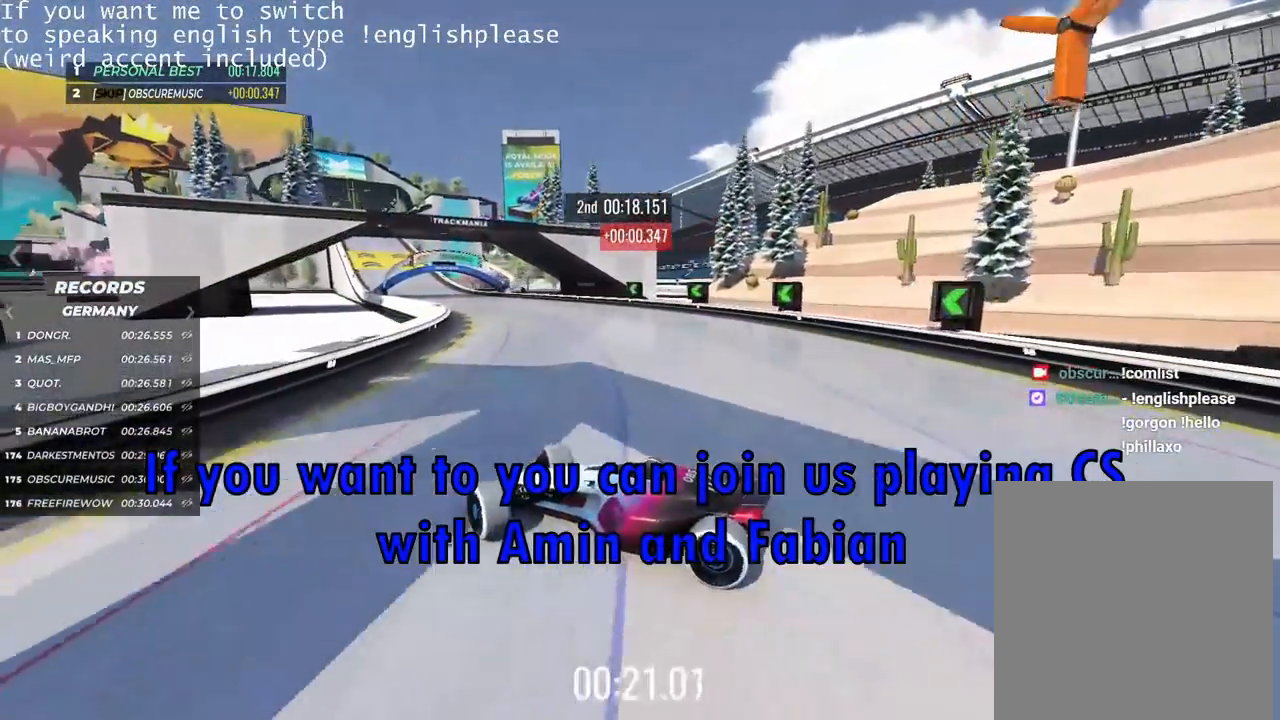
{"keys": ["right", "up"], "events": []}
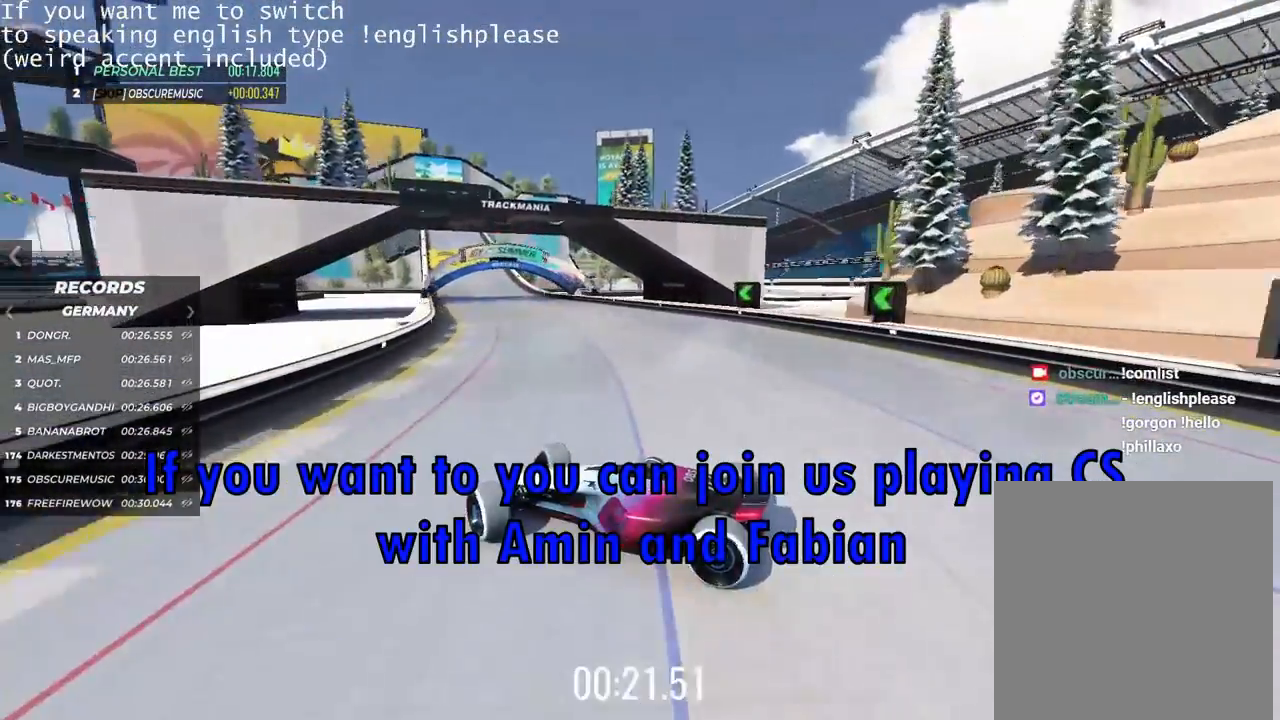
{"keys": ["right", "up"], "events": [[350, "up", "up"], [500, "up", "down"]]}
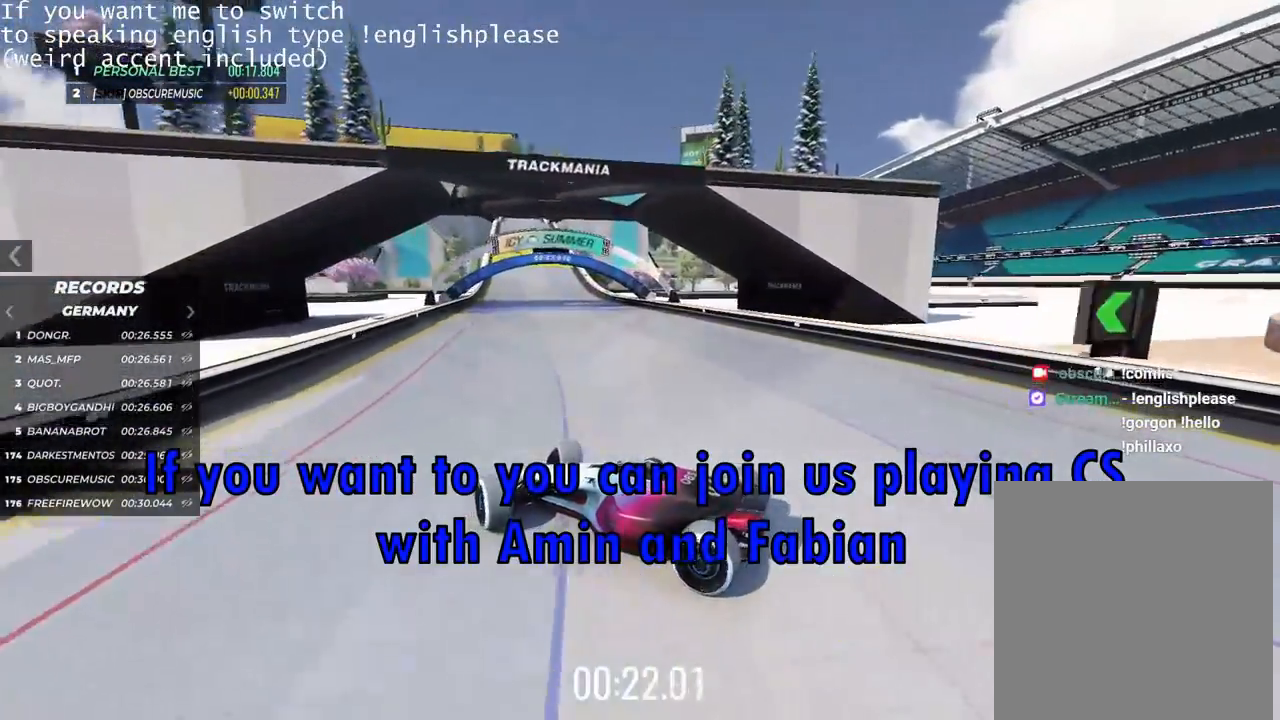
{"keys": ["right", "up"], "events": [[367, "right", "up"], [401, "right", "down"]]}
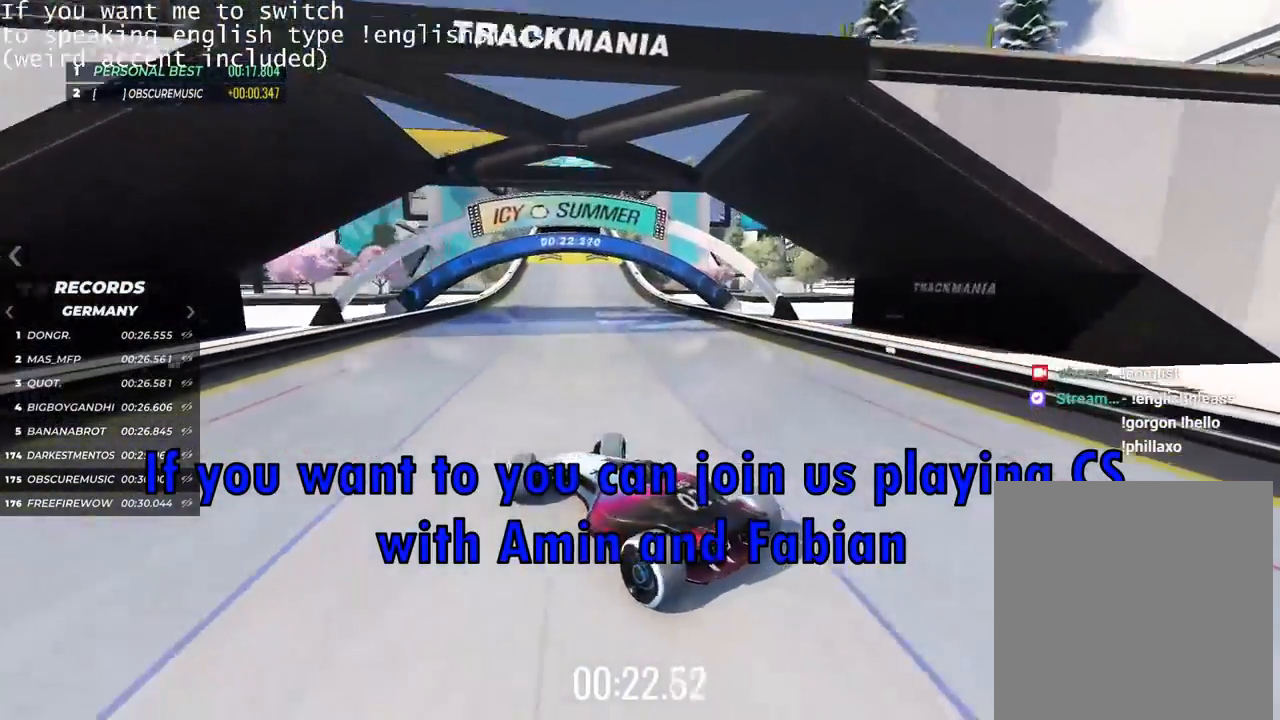
{"keys": ["right", "up"], "events": [[17, "right", "up"], [183, "left", "down"], [267, "left", "up"], [467, "right", "down"]]}
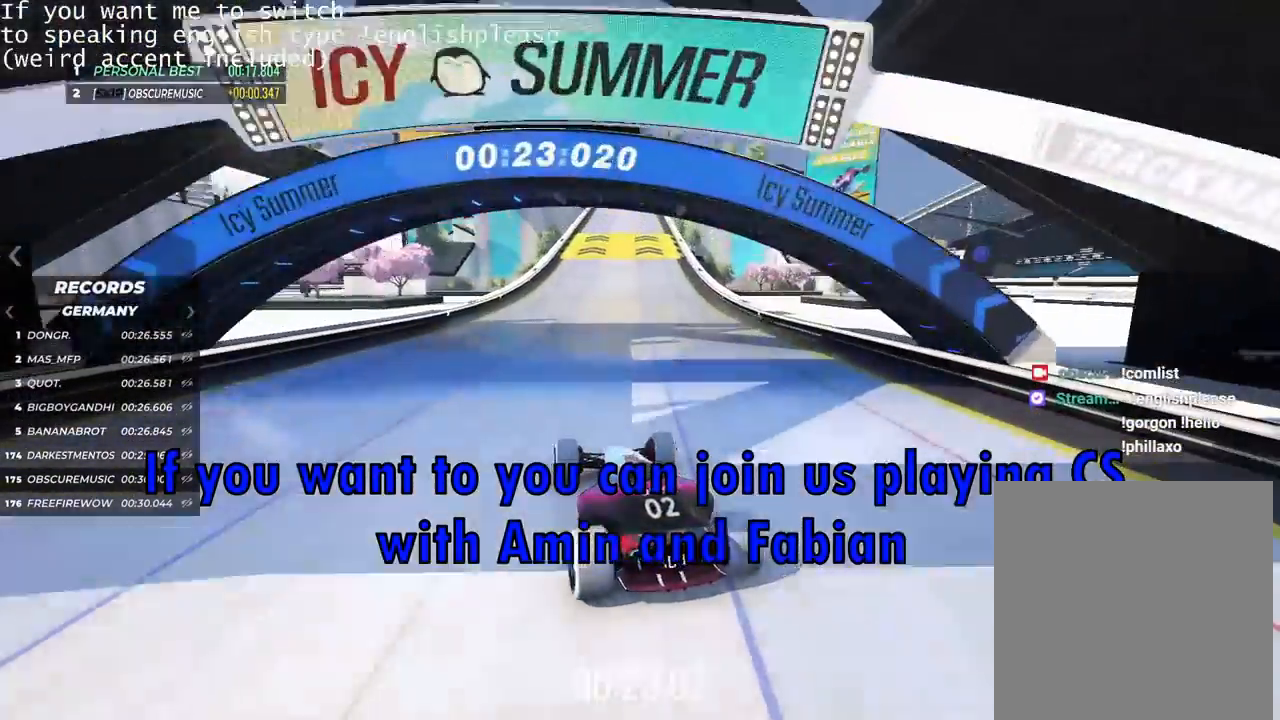
{"keys": ["up"], "events": [[67, "right", "up"], [401, "left", "down"], [501, "left", "up"]]}
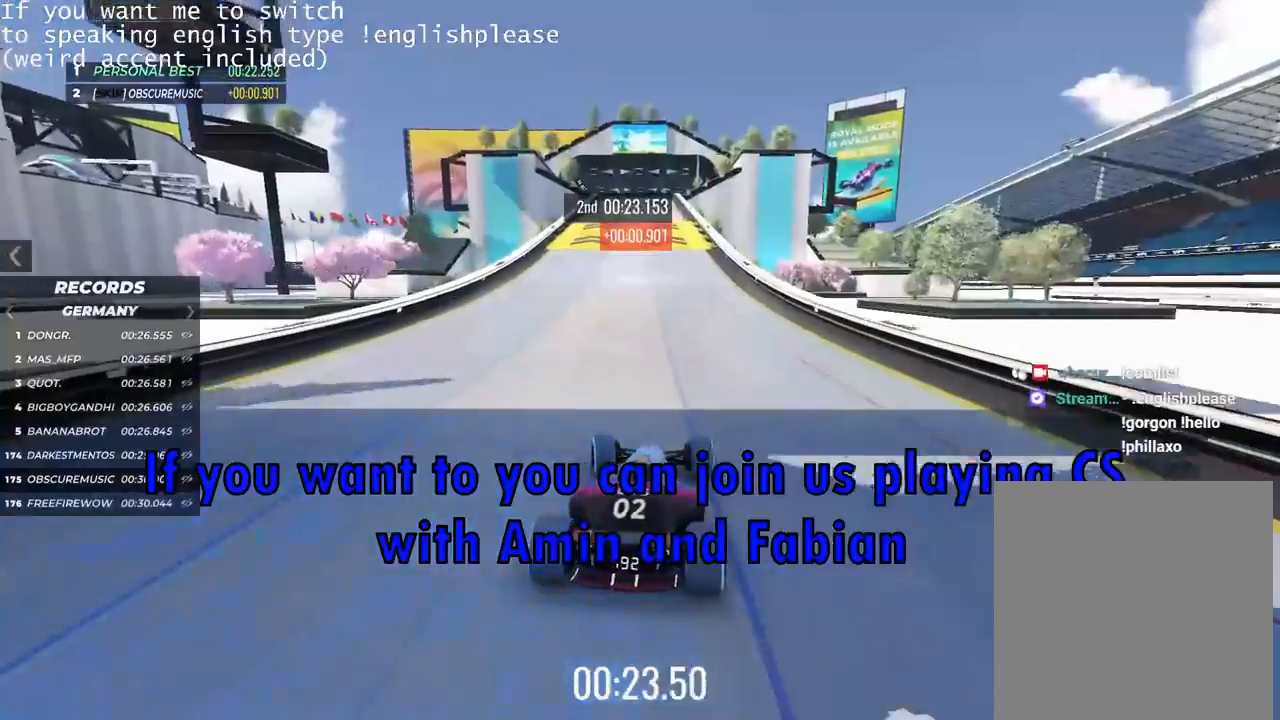
{"keys": ["left", "up"], "events": [[183, "left", "down"], [283, "left", "up"], [417, "left", "down"]]}
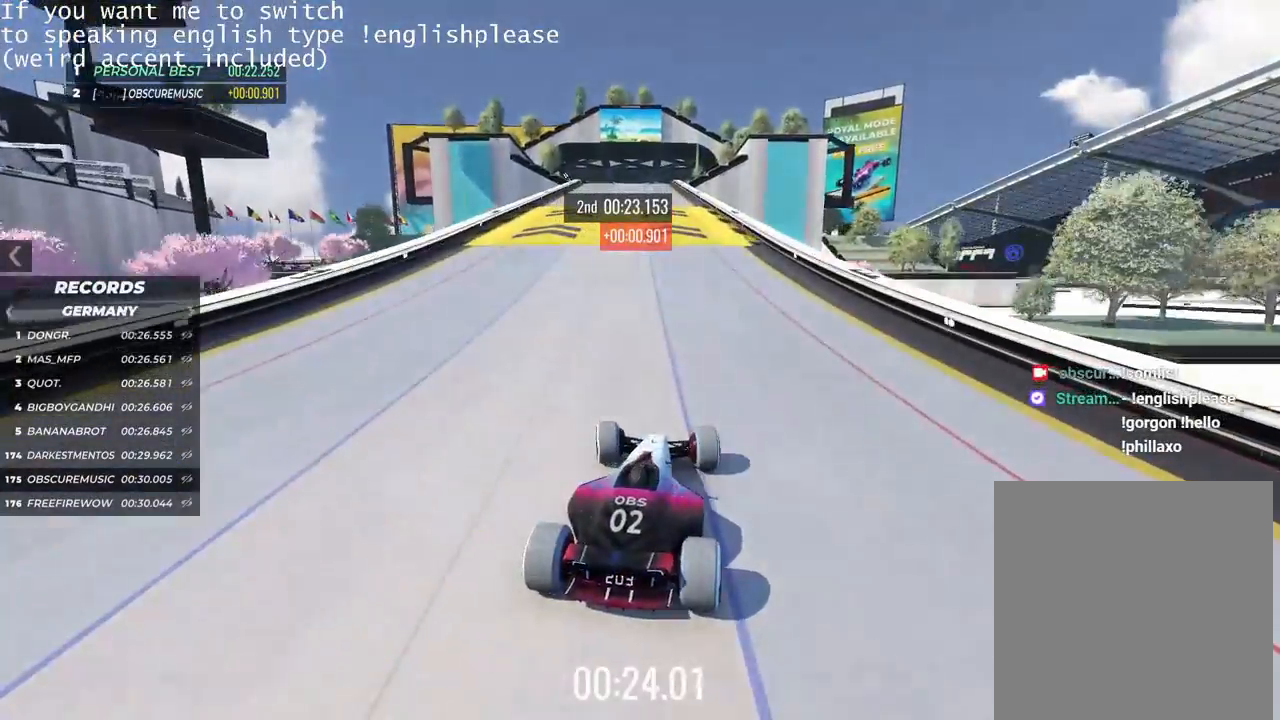
{"keys": ["up"], "events": [[34, "left", "up"], [184, "right", "down"], [251, "right", "up"]]}
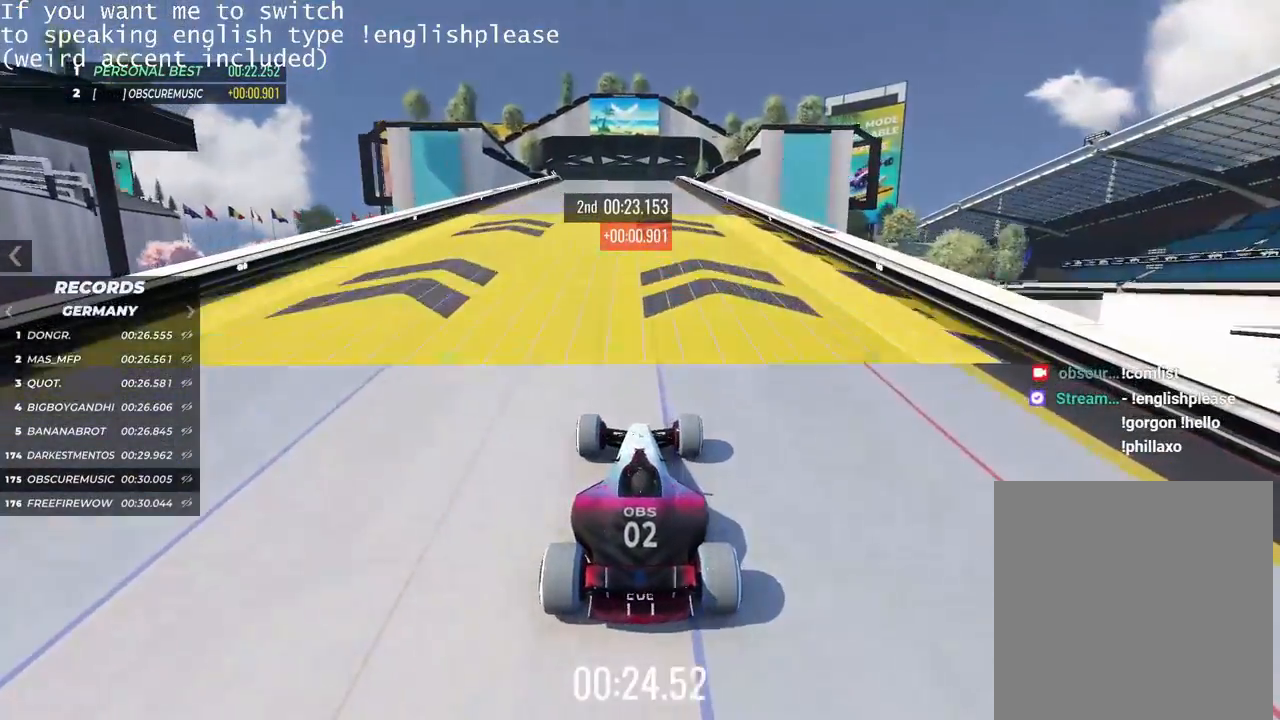
{"keys": ["right", "up"], "events": [[250, "left", "down"], [317, "left", "up"], [450, "right", "down"]]}
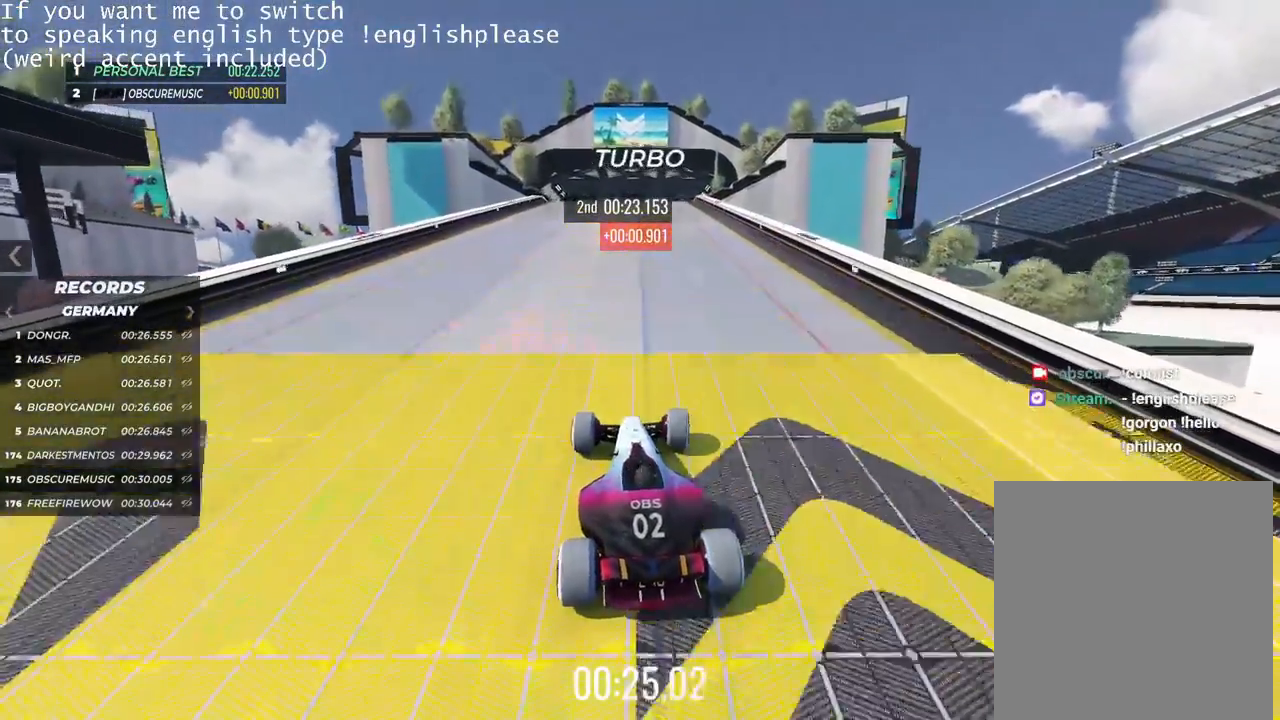
{"keys": ["right", "up"], "events": [[34, "right", "up"], [501, "right", "down"]]}
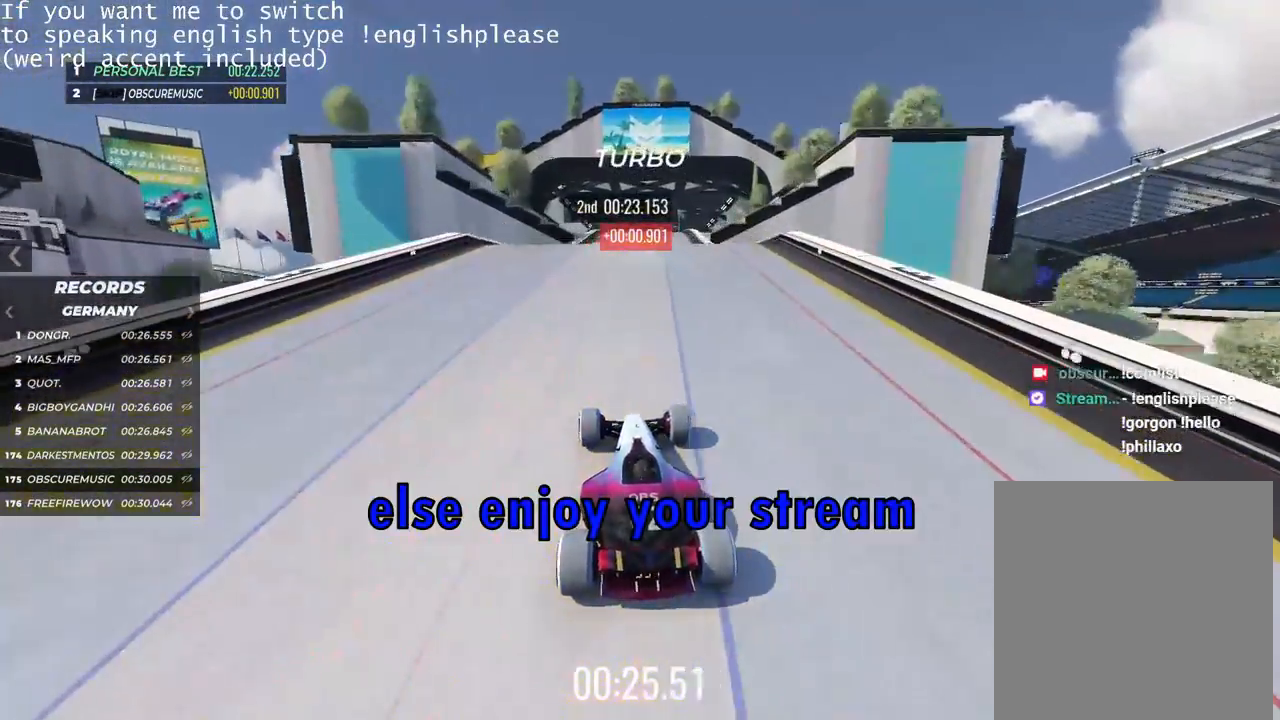
{"keys": ["left", "up"], "events": [[83, "right", "up"], [450, "left", "down"]]}
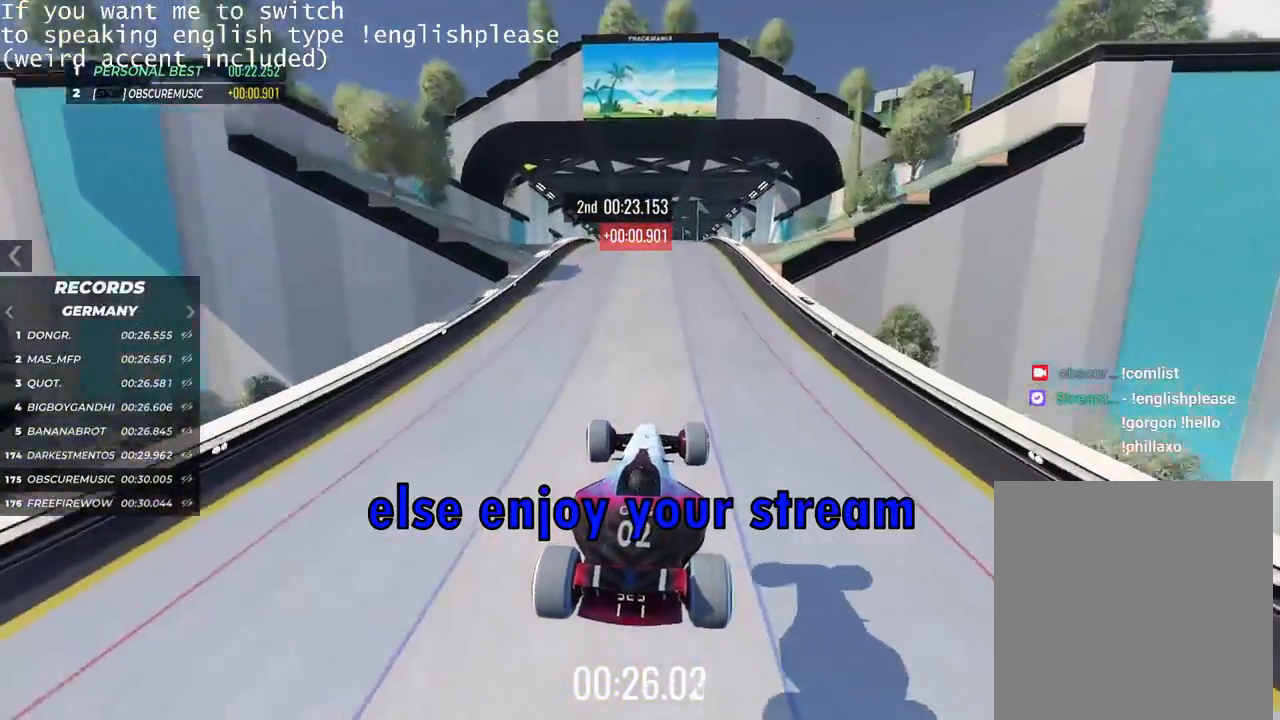
{"keys": ["left", "up"], "events": [[184, "left", "up"], [401, "left", "down"]]}
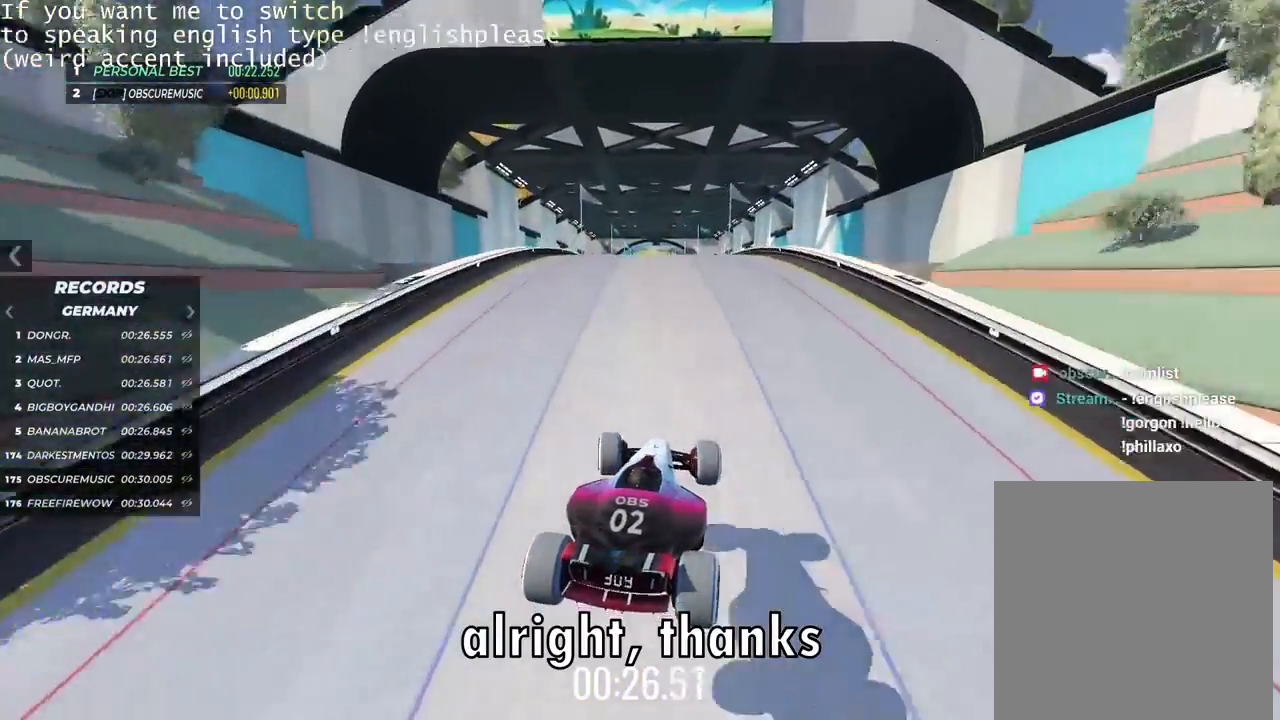
{"keys": ["right", "up"], "events": [[217, "left", "up"], [434, "right", "down"]]}
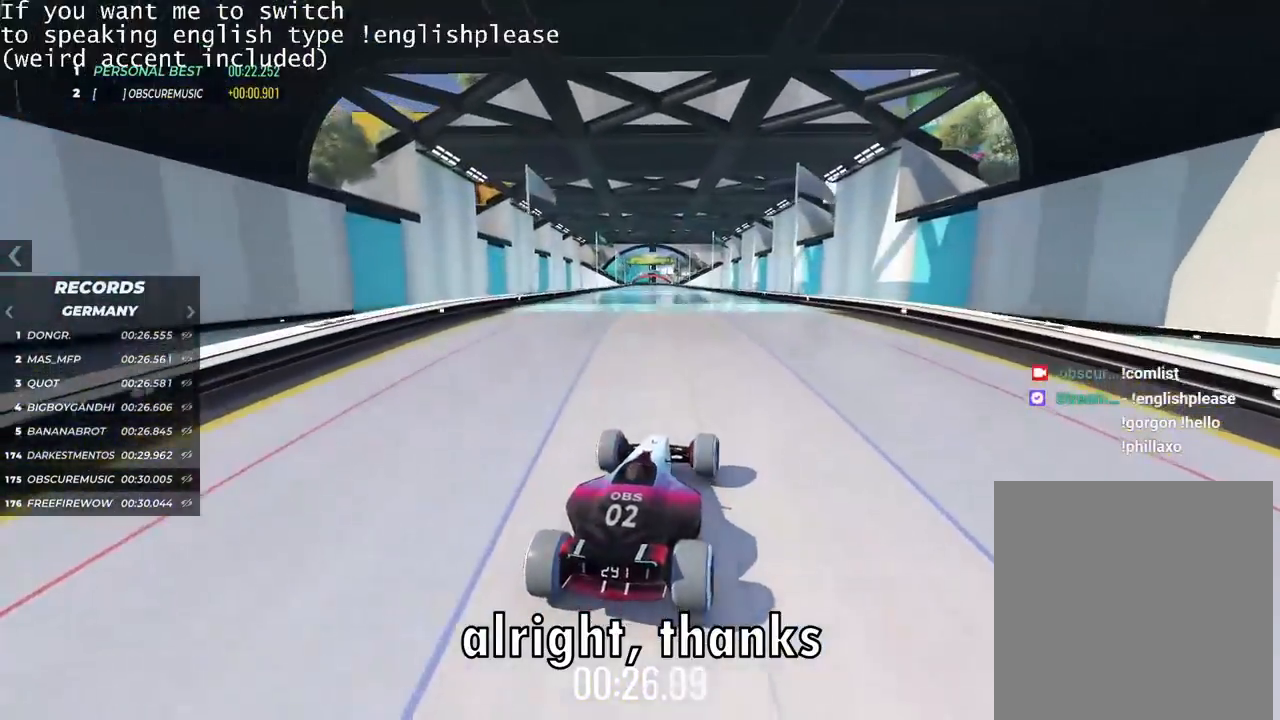
{"keys": ["left", "up"], "events": [[33, "right", "up"], [467, "left", "down"]]}
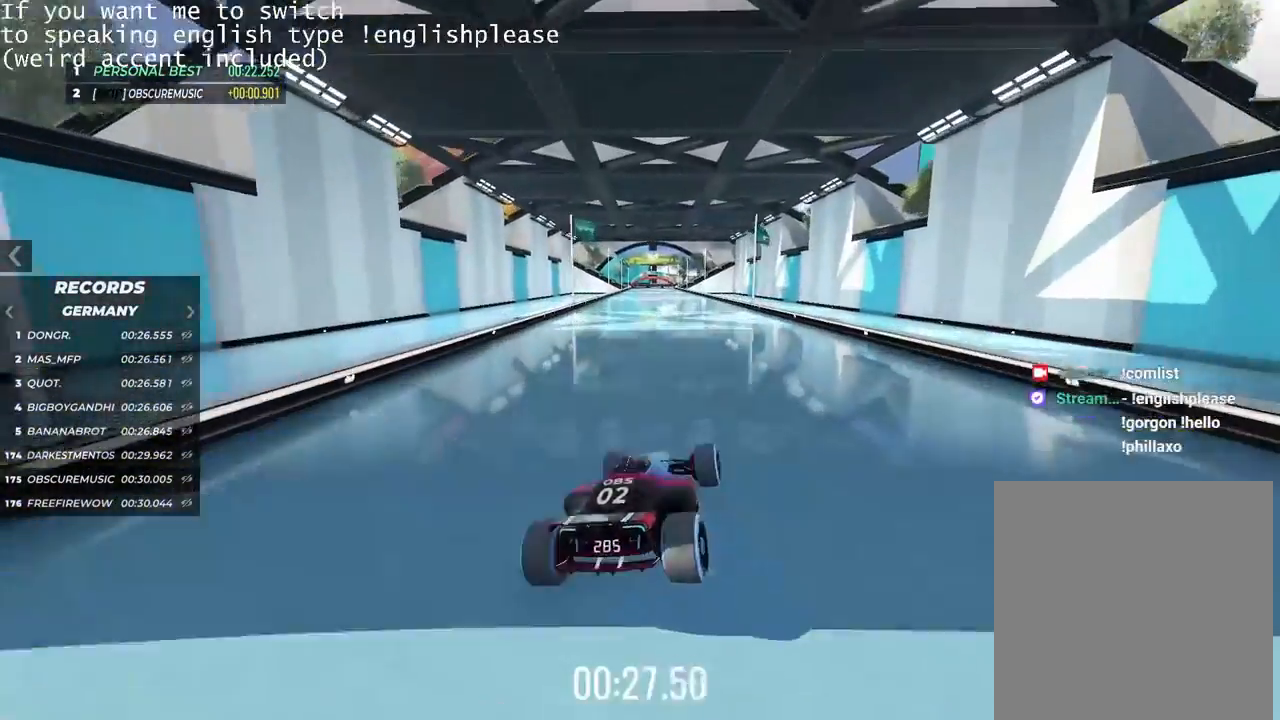
{"keys": ["up"], "events": [[301, "left", "up"]]}
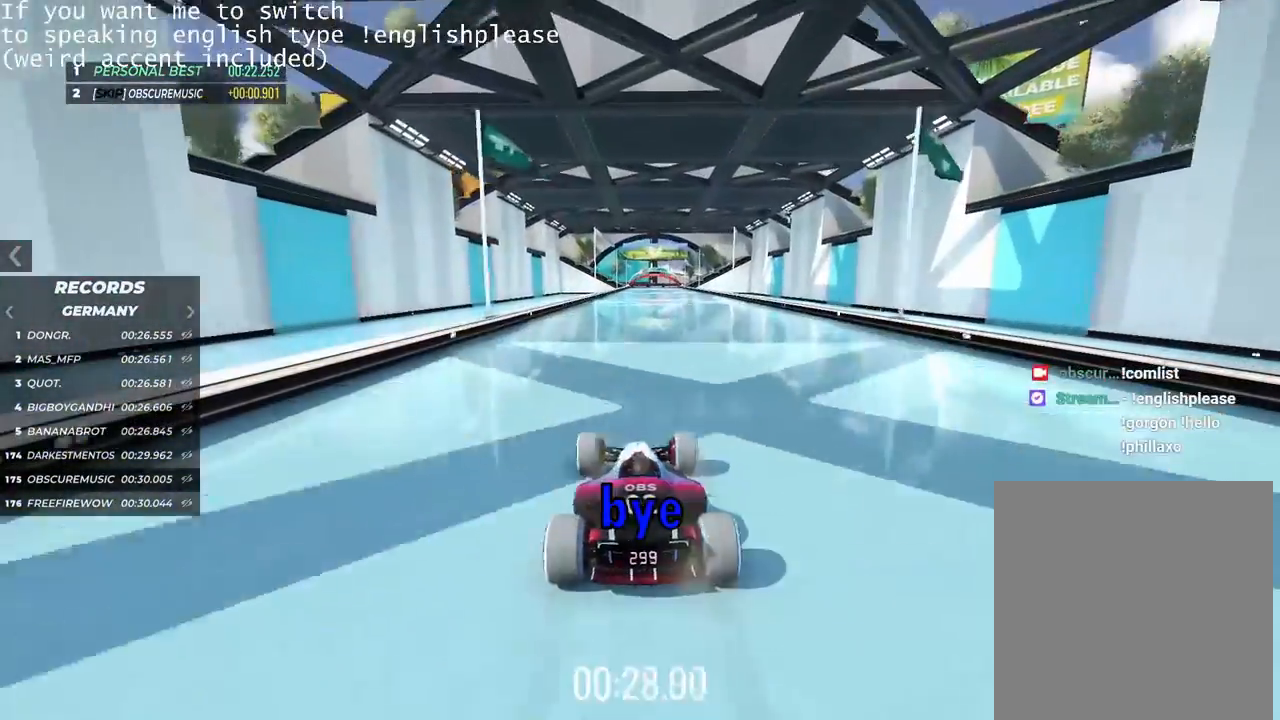
{"keys": ["up"], "events": [[33, "right", "down"], [133, "right", "up"]]}
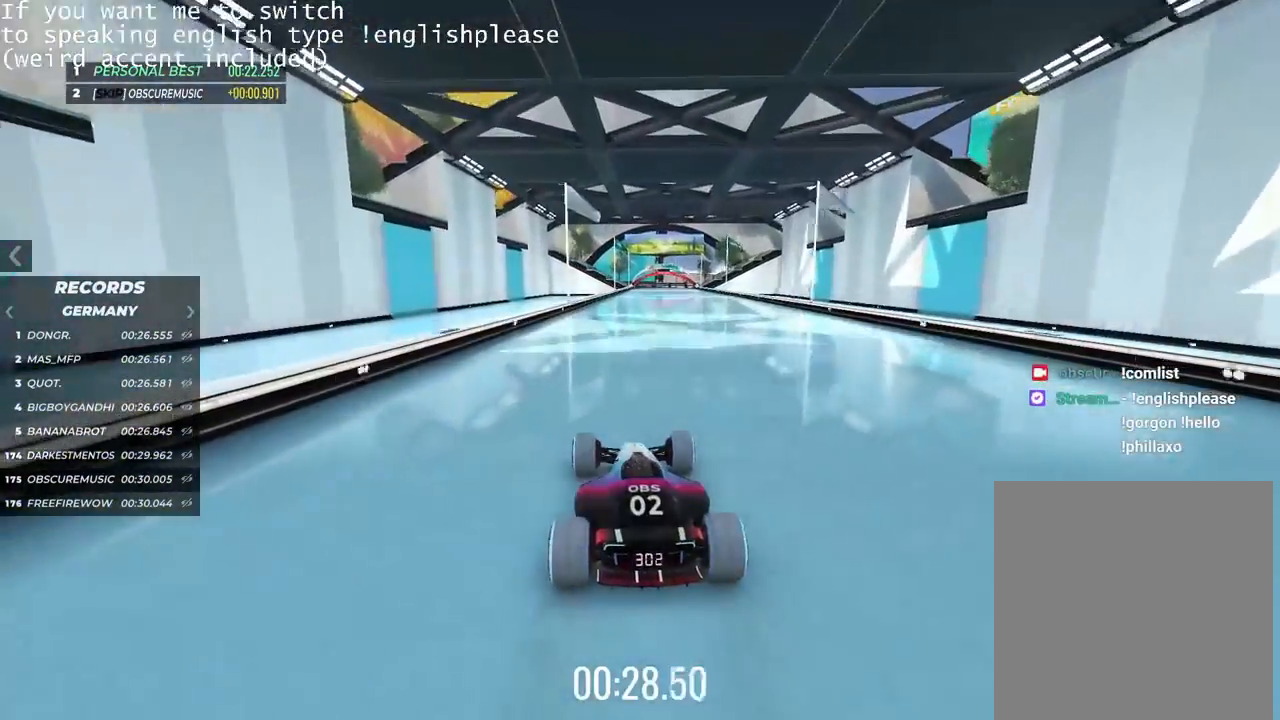
{"keys": ["up"], "events": [[84, "right", "down"], [167, "right", "up"]]}
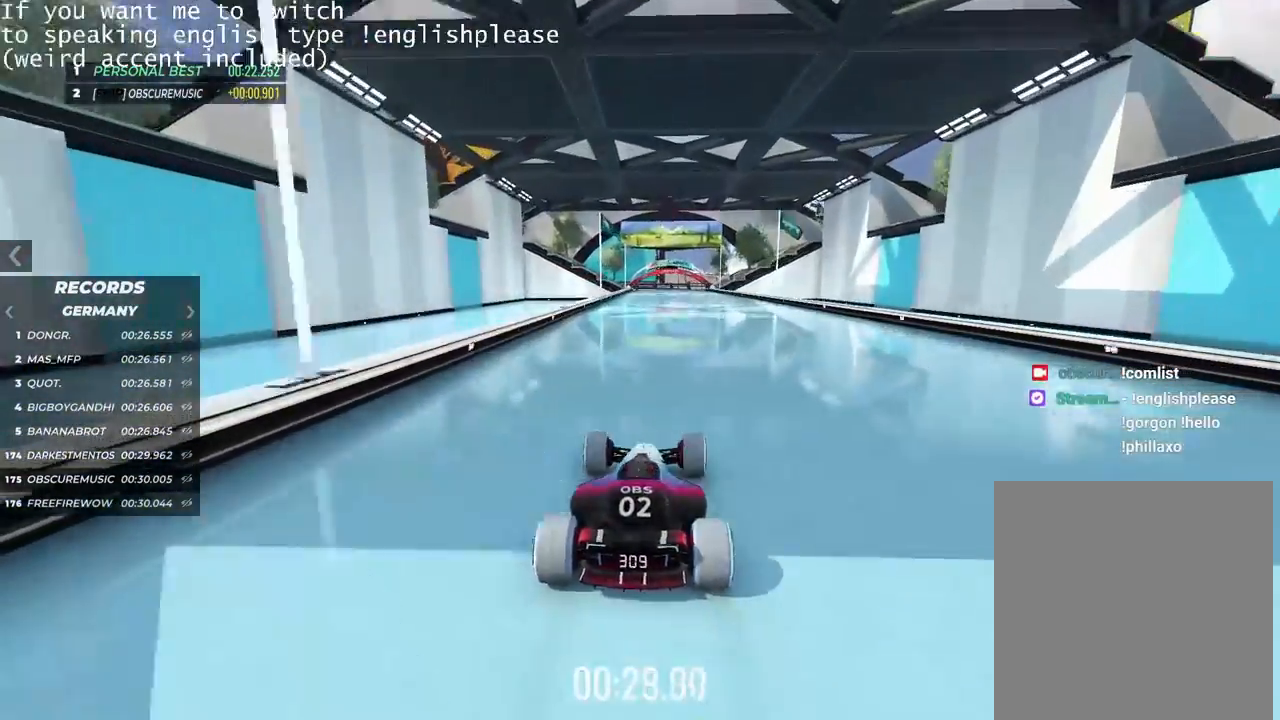
{"keys": ["up"], "events": [[233, "left", "down"], [283, "left", "up"]]}
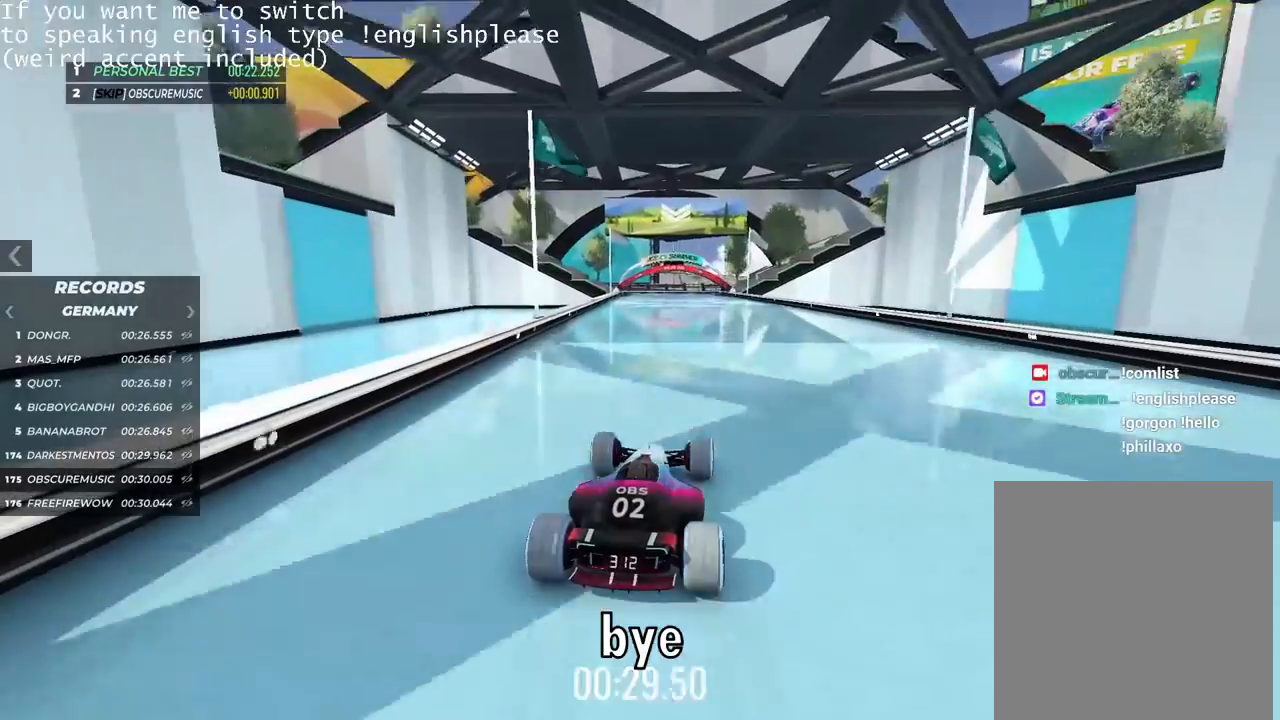
{"keys": ["up"], "events": []}
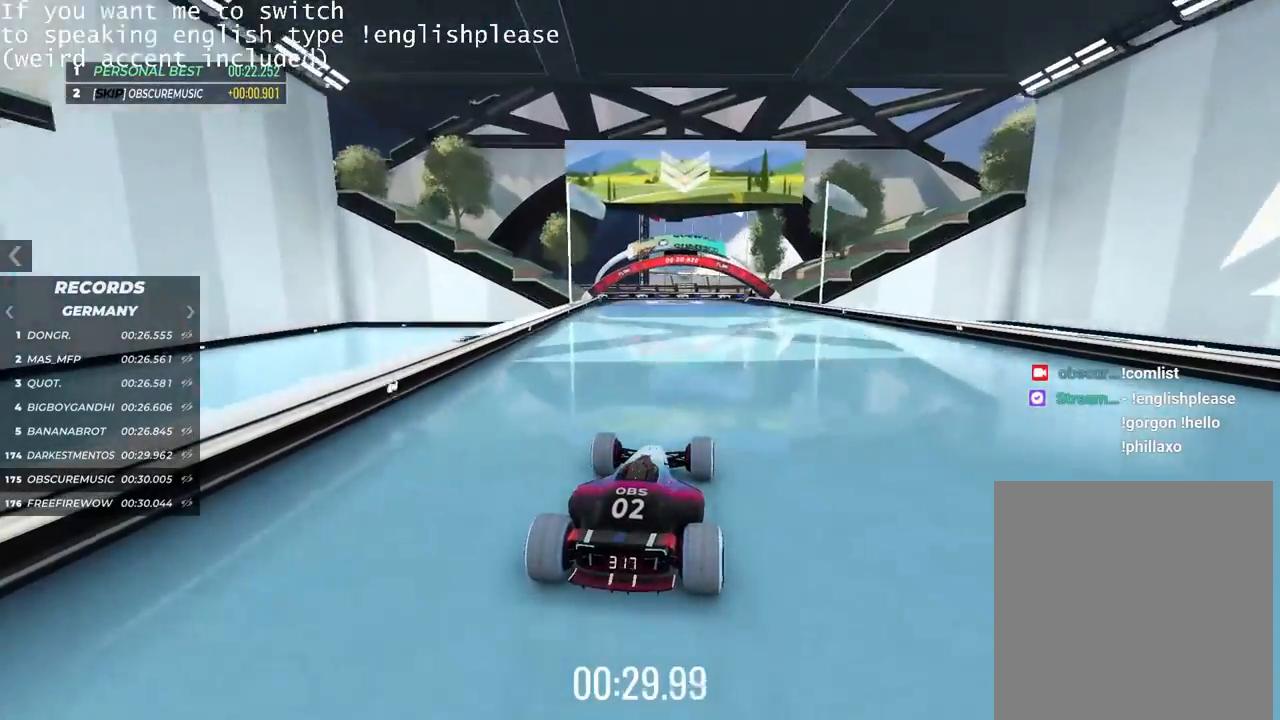
{"keys": ["up"], "events": [[417, "left", "down"], [450, "left", "up"]]}
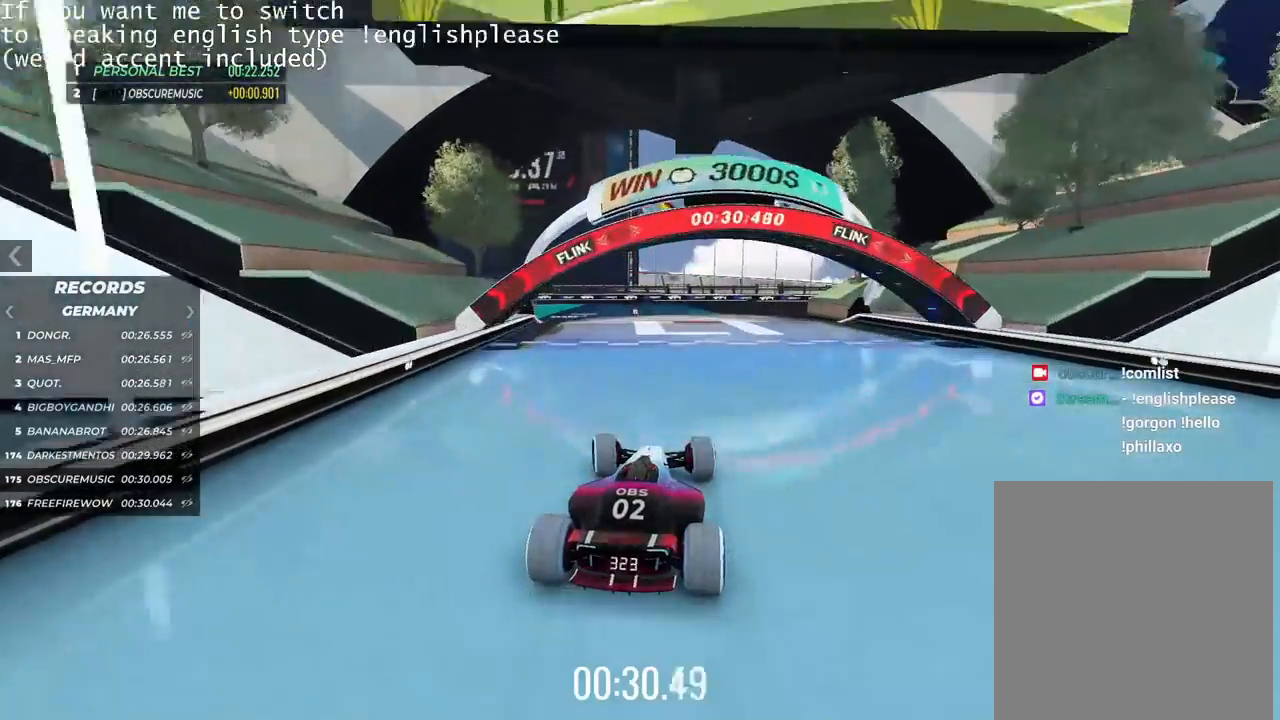
{"keys": ["up"], "events": []}